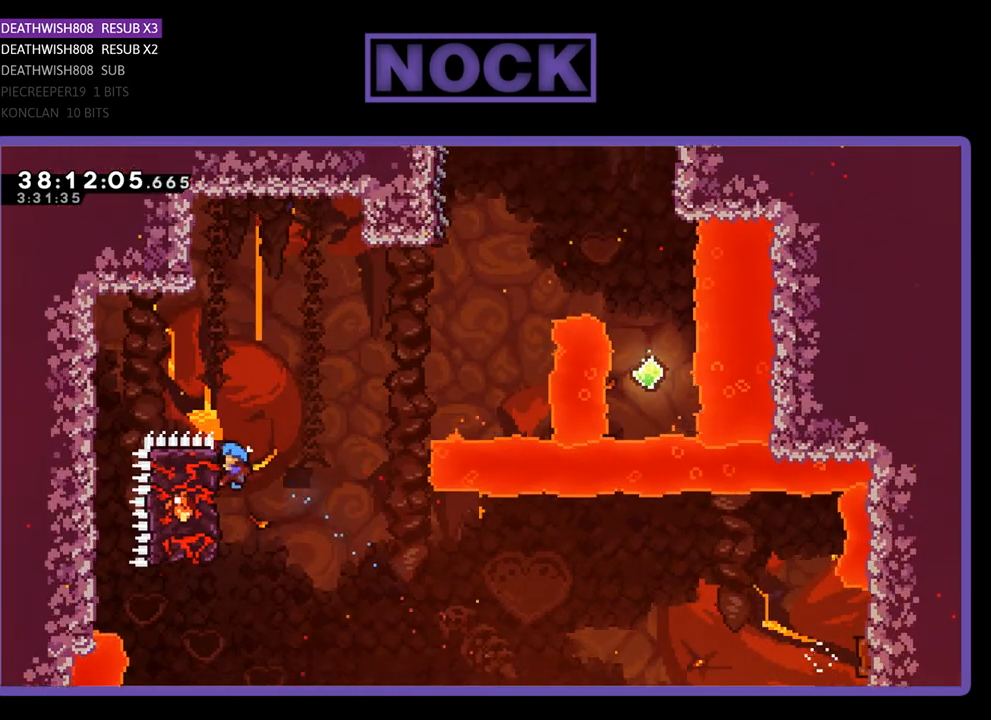
Gameplay with a controller (PlayStation layout); each line is a JSON object with the inputs held at the frame after it. "events" lists button and stick changes between this image and that frame as [ms after this image, input, new state], when the widget could be followed in between. Not read: left_stick right_stick.
{"buttons": ["CROSS", "R2", "DPAD_UP", "DPAD_RIGHT"], "events": [[67, "DPAD_LEFT", "up"], [67, "DPAD_RIGHT", "down"], [67, "DPAD_UP", "up"], [200, "CROSS", "down"], [200, "DPAD_UP", "down"]]}
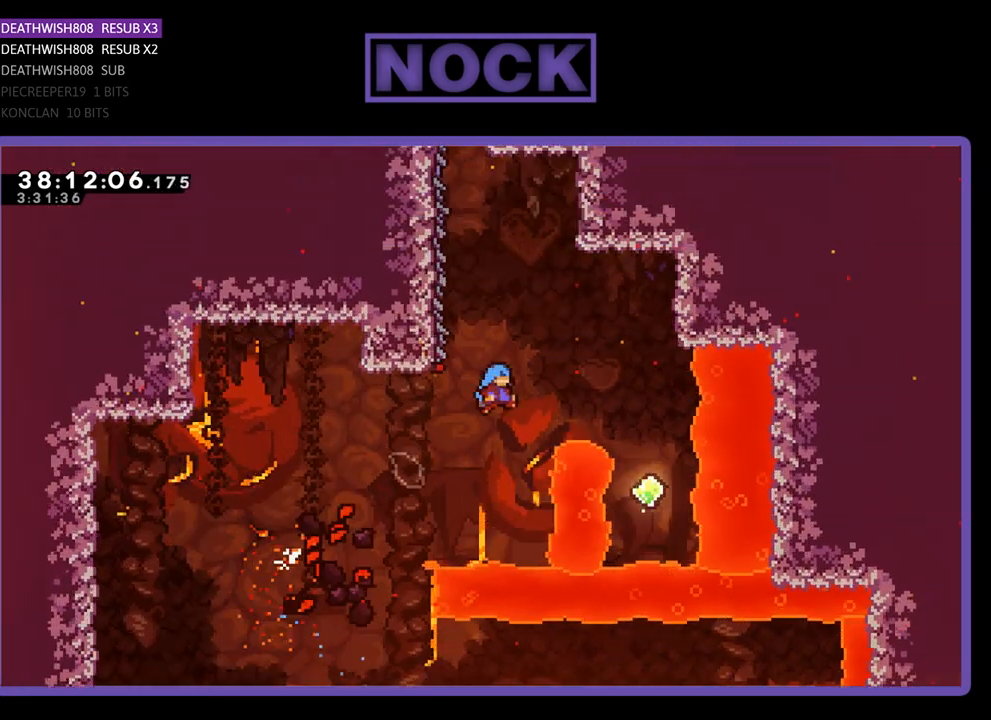
{"buttons": ["R2", "DPAD_UP"], "events": [[333, "CROSS", "up"], [367, "DPAD_RIGHT", "up"], [367, "DPAD_UP", "up"], [467, "DPAD_UP", "down"]]}
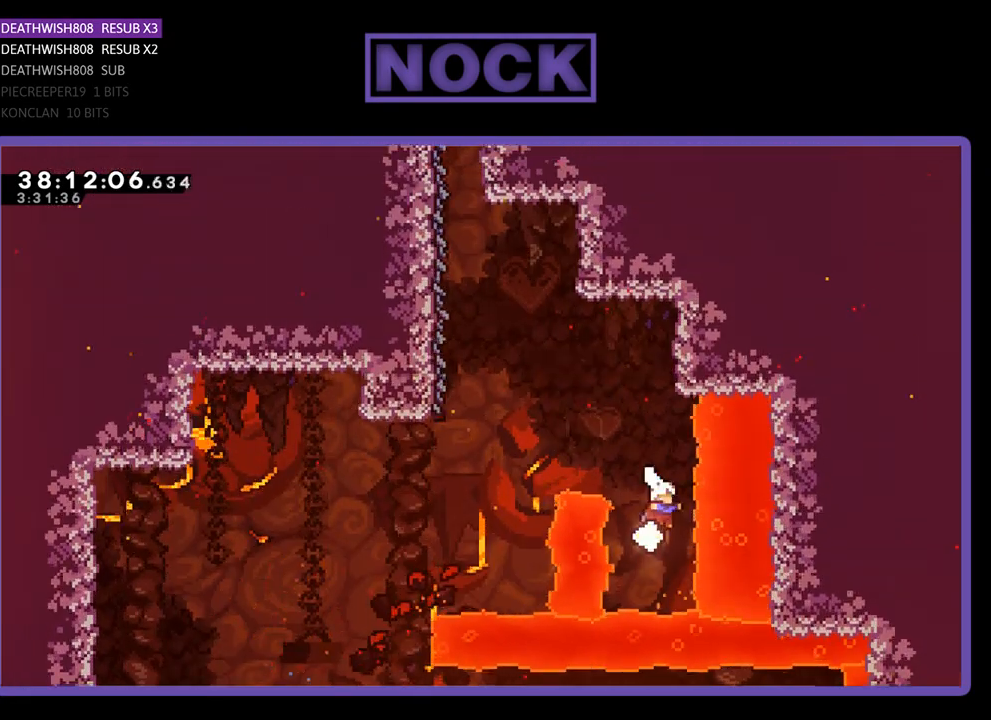
{"buttons": ["R2", "DPAD_UP", "DPAD_LEFT"], "events": [[33, "CIRCLE", "down"], [367, "DPAD_LEFT", "down"], [433, "CIRCLE", "up"]]}
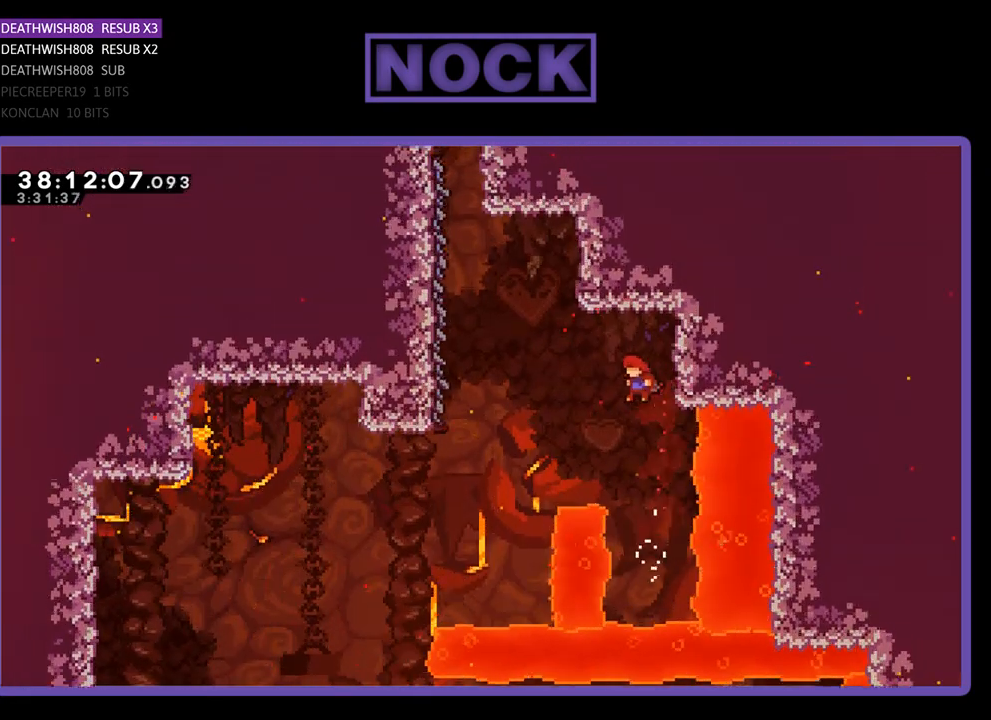
{"buttons": ["CIRCLE", "R2", "DPAD_UP", "DPAD_LEFT"], "events": [[67, "CIRCLE", "down"]]}
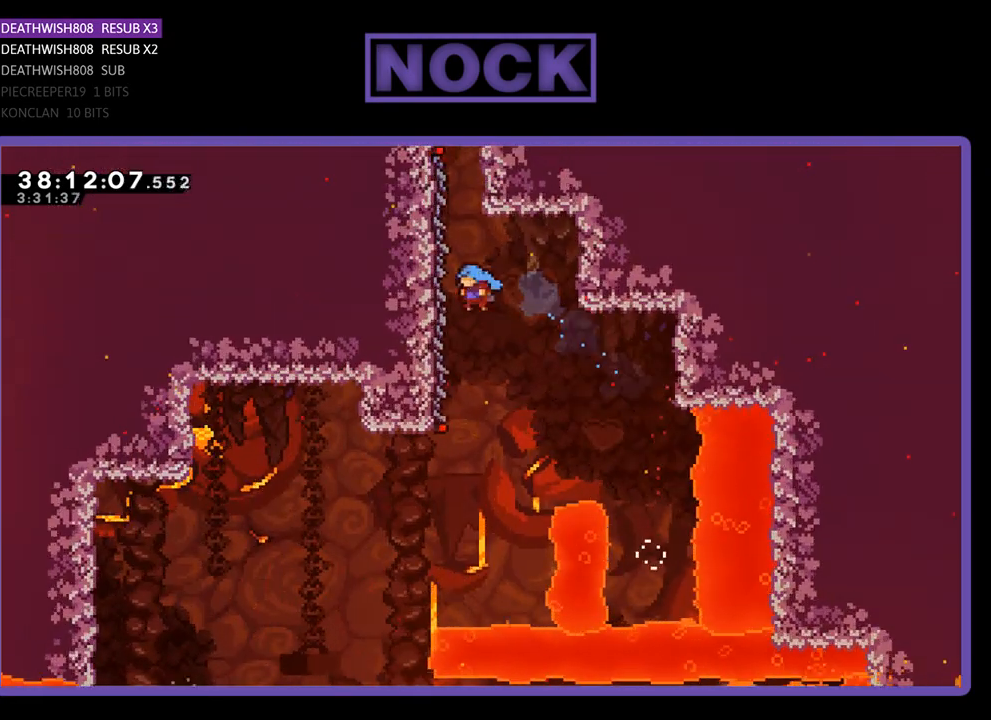
{"buttons": ["R2", "DPAD_UP", "DPAD_LEFT"], "events": [[267, "CIRCLE", "up"]]}
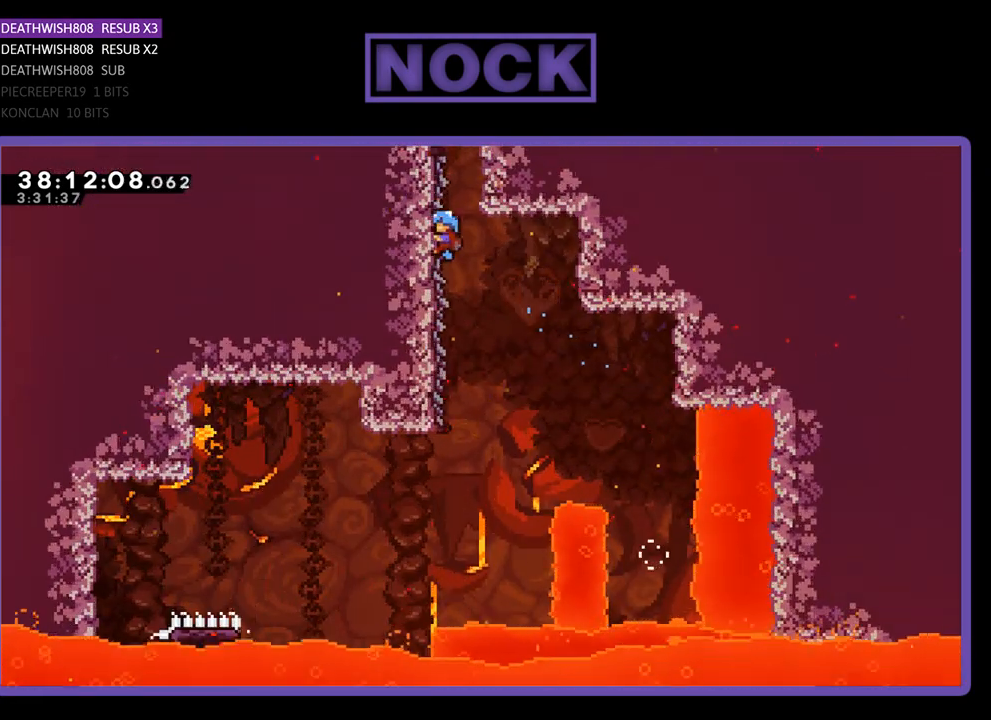
{"buttons": ["R2", "DPAD_UP"], "events": [[467, "DPAD_LEFT", "up"]]}
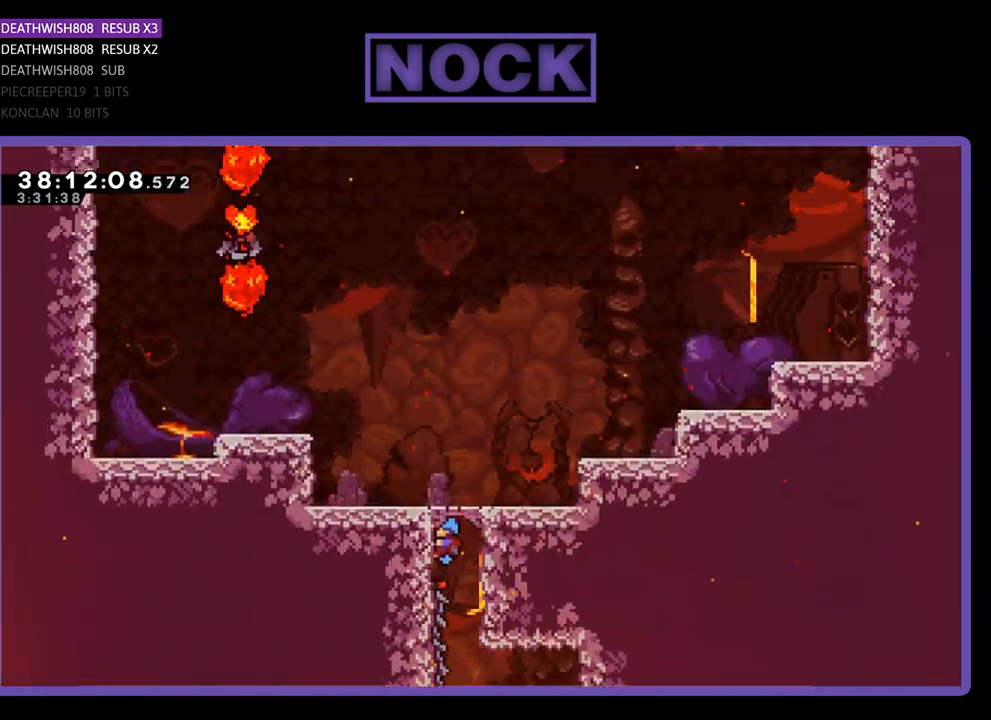
{"buttons": ["R2", "DPAD_UP", "DPAD_LEFT"], "events": [[67, "DPAD_UP", "up"], [300, "DPAD_UP", "down"], [500, "DPAD_LEFT", "down"]]}
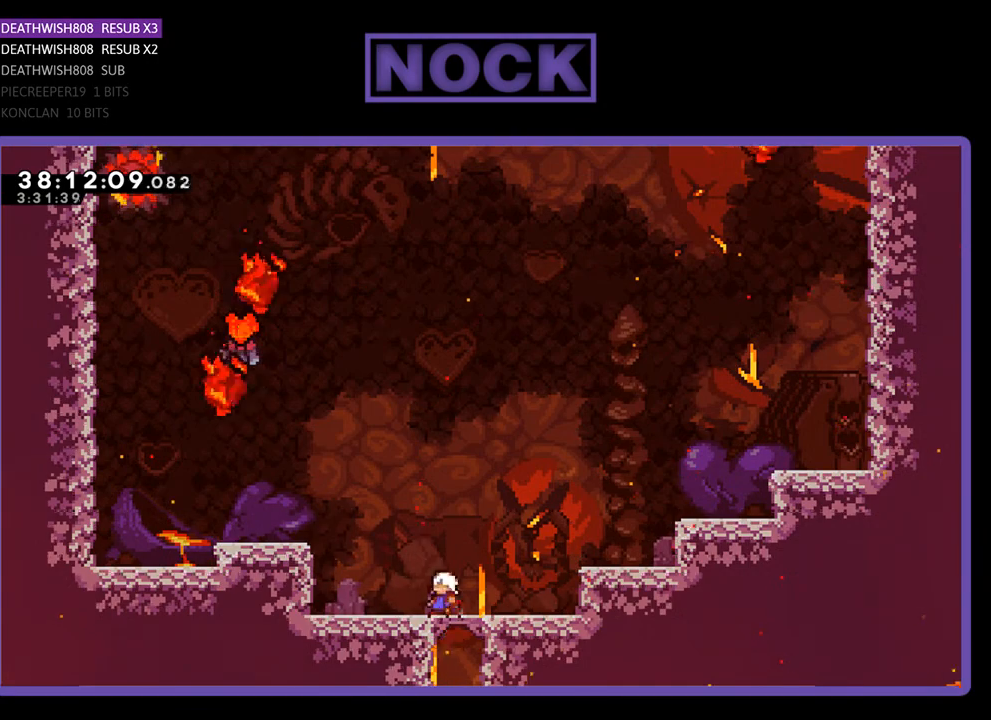
{"buttons": ["R2"], "events": [[100, "DPAD_UP", "up"], [467, "DPAD_LEFT", "up"]]}
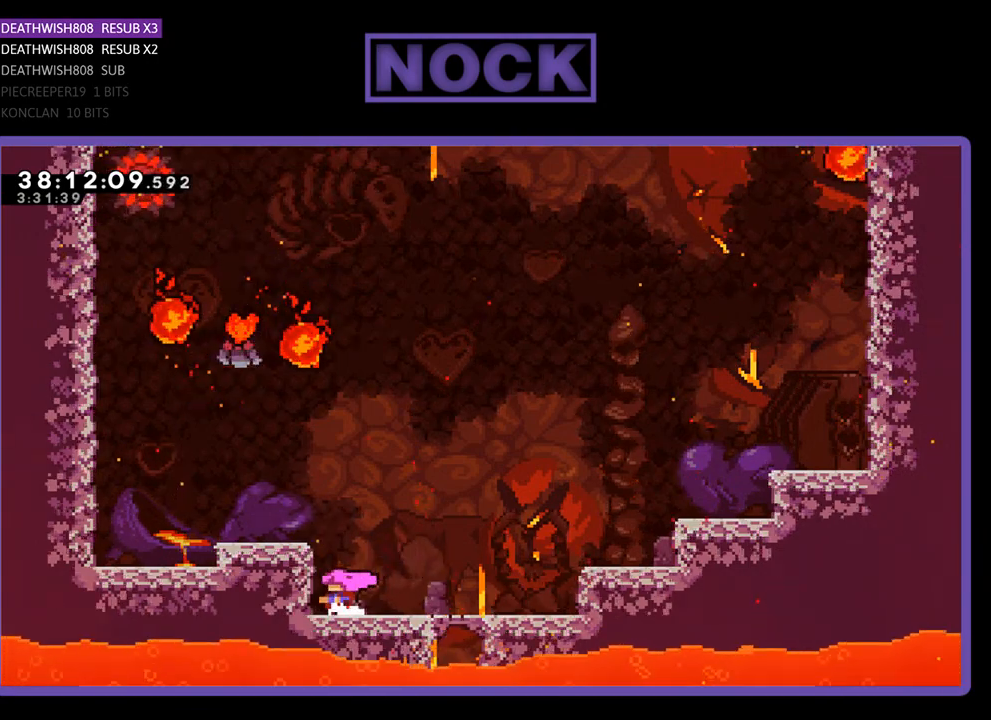
{"buttons": ["R2", "DPAD_LEFT"], "events": [[100, "CROSS", "down"], [100, "DPAD_LEFT", "down"], [500, "CROSS", "up"]]}
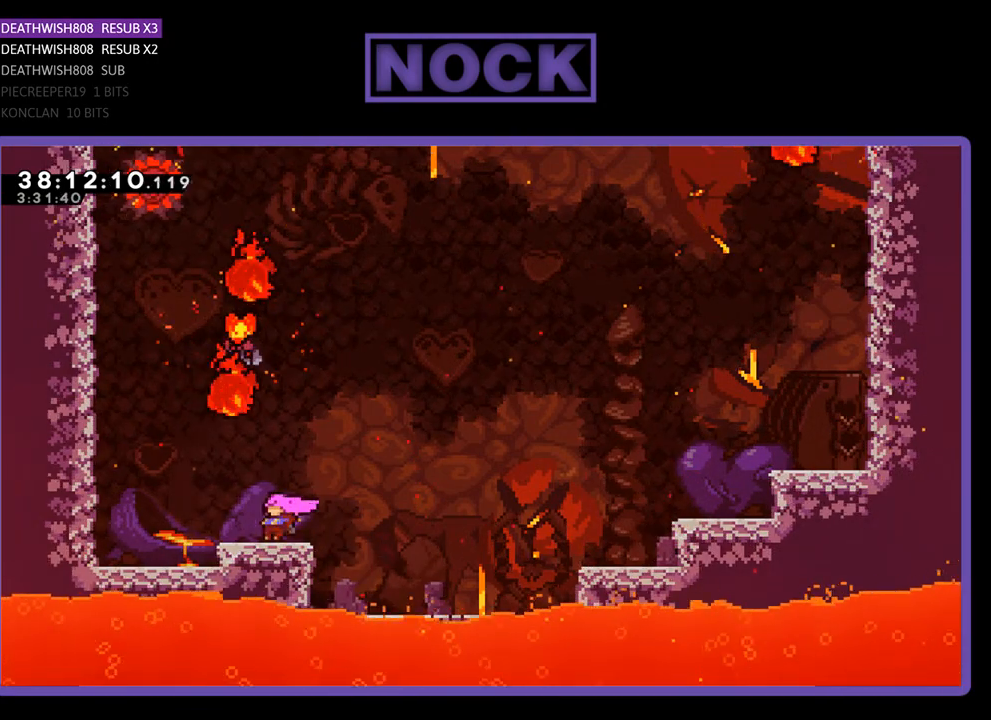
{"buttons": ["CIRCLE", "R2", "DPAD_UP"], "events": [[133, "DPAD_UP", "down"], [167, "CROSS", "down"], [200, "DPAD_LEFT", "up"], [333, "CROSS", "up"], [433, "CIRCLE", "down"]]}
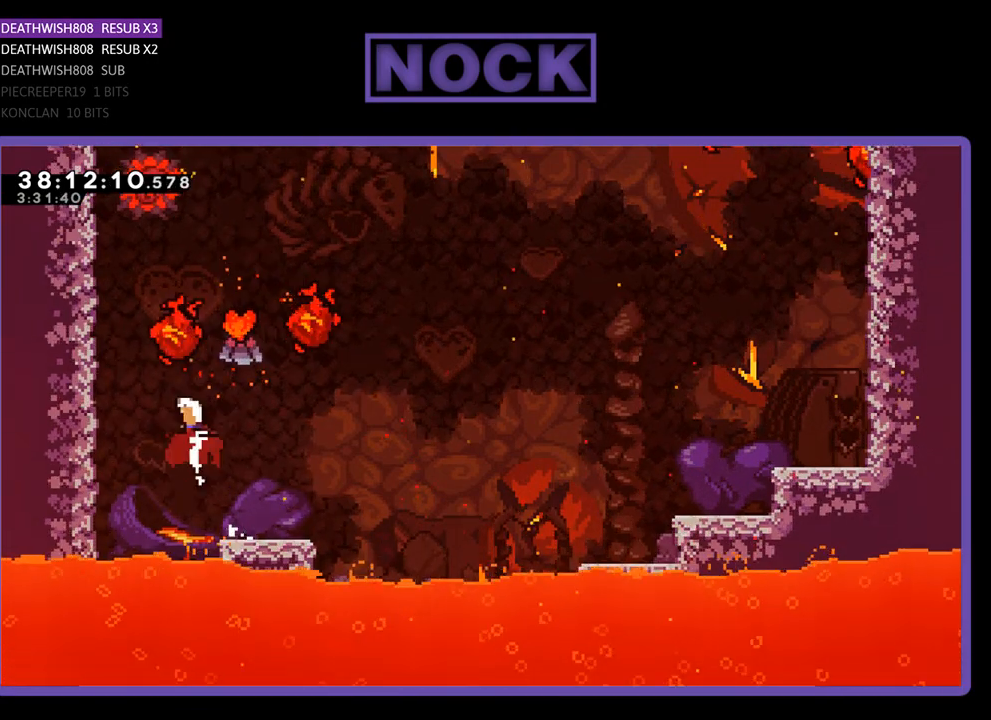
{"buttons": ["CIRCLE", "R2", "DPAD_UP", "DPAD_RIGHT"], "events": [[100, "CIRCLE", "up"], [167, "DPAD_RIGHT", "down"], [367, "CIRCLE", "down"]]}
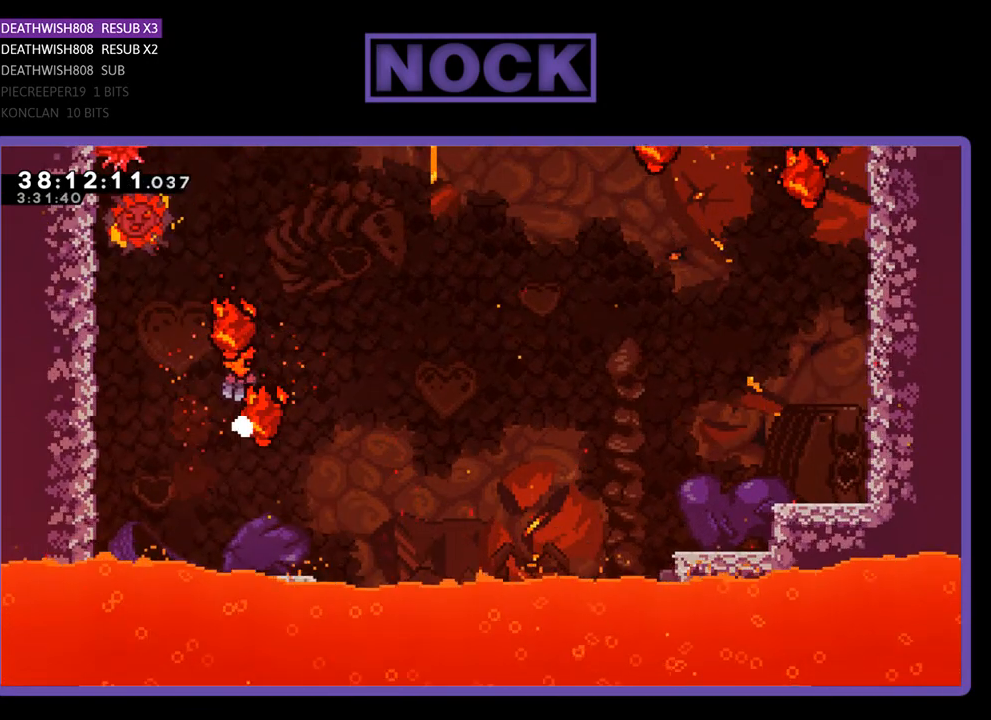
{"buttons": [], "events": [[67, "CIRCLE", "up"], [67, "DPAD_RIGHT", "up"], [100, "DPAD_UP", "up"], [100, "R2", "up"]]}
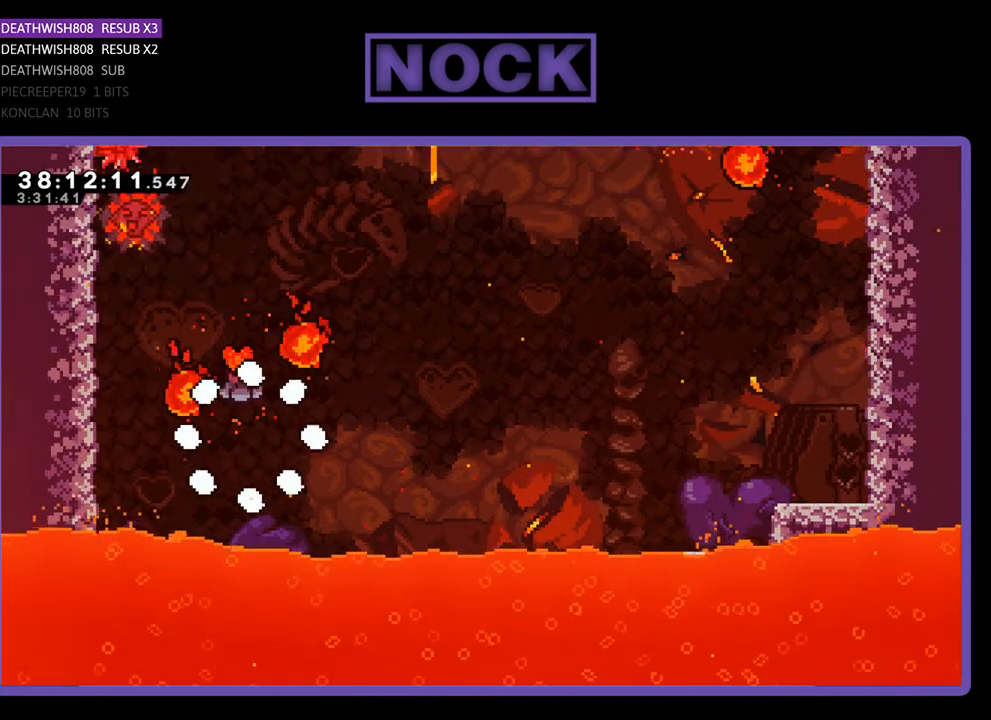
{"buttons": [], "events": []}
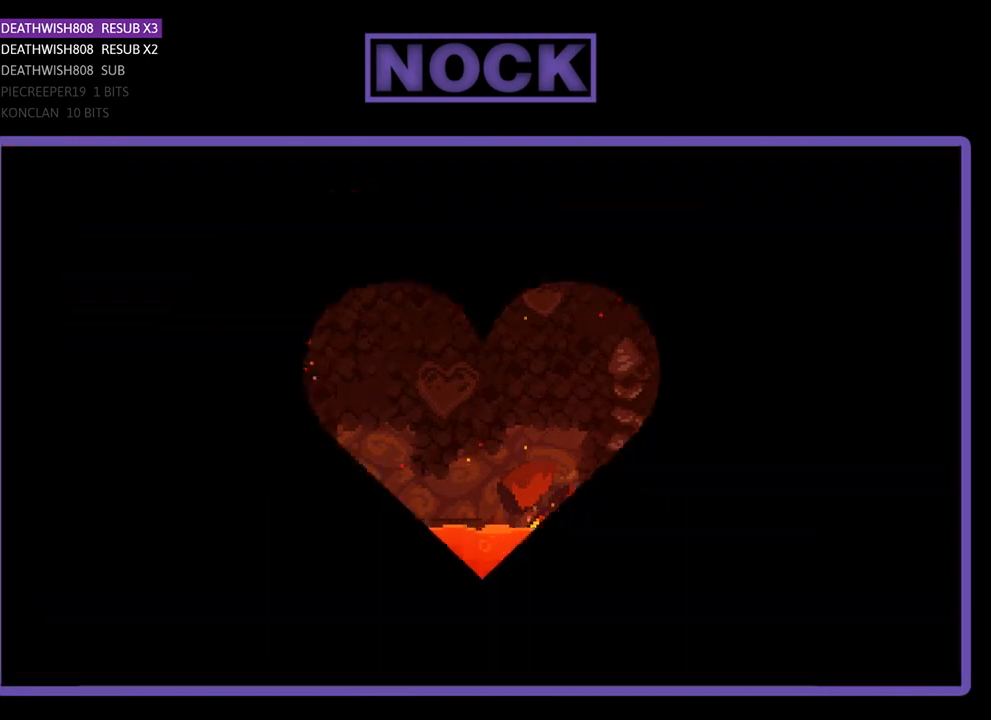
{"buttons": ["R2"], "events": [[67, "R2", "down"]]}
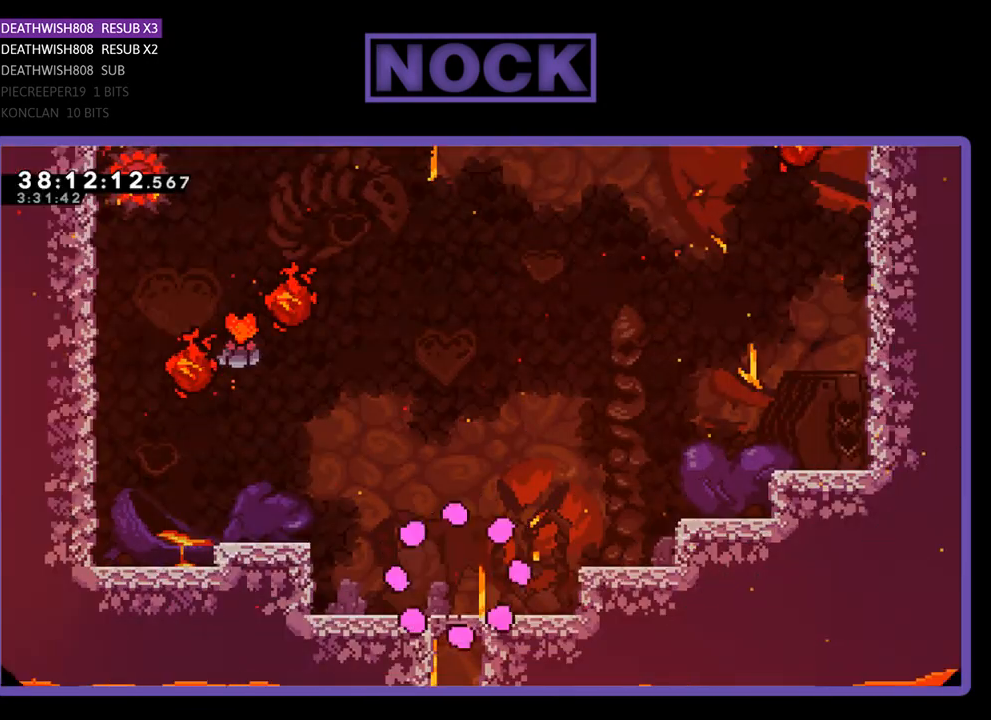
{"buttons": ["CROSS", "R2", "DPAD_LEFT"], "events": [[267, "DPAD_LEFT", "down"], [400, "CROSS", "down"]]}
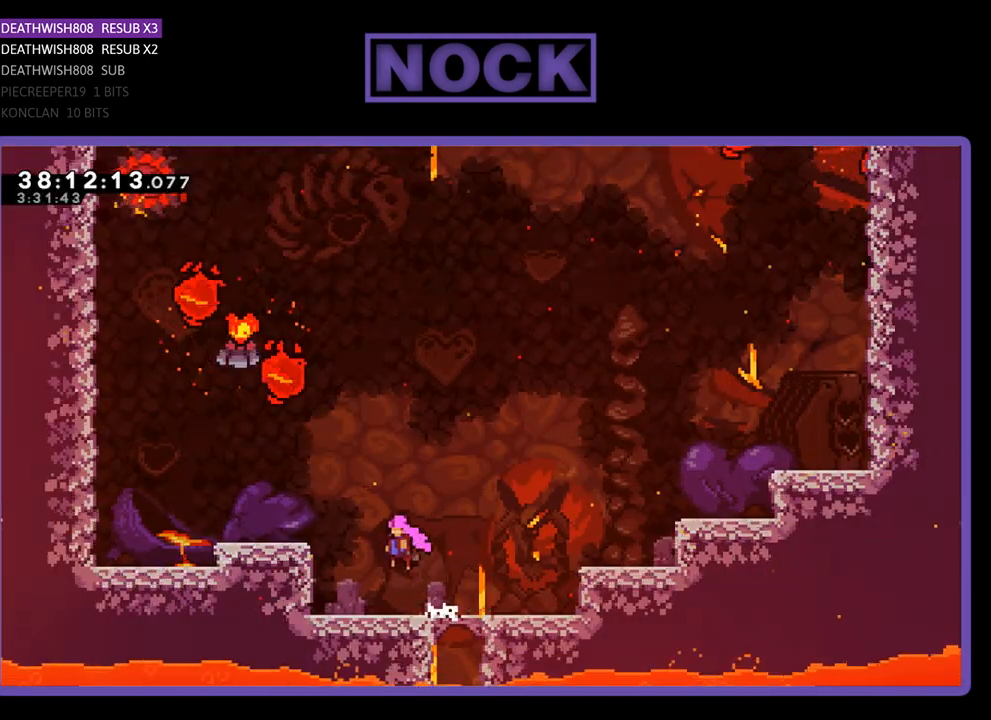
{"buttons": ["R2", "DPAD_LEFT"], "events": [[500, "CROSS", "up"]]}
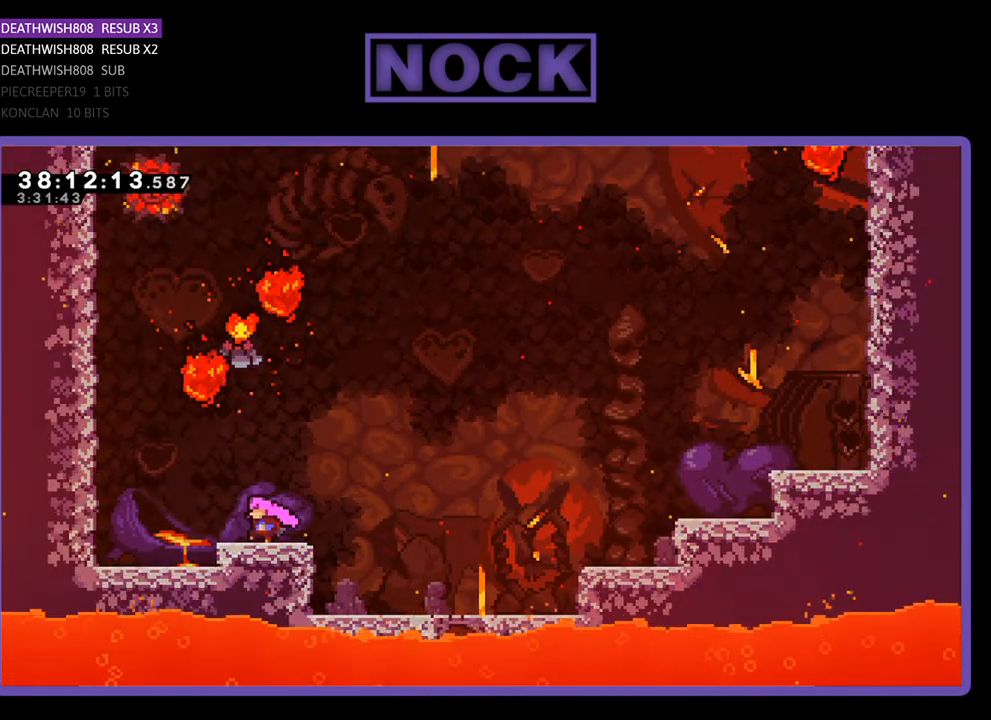
{"buttons": ["R2"], "events": [[100, "DPAD_LEFT", "up"]]}
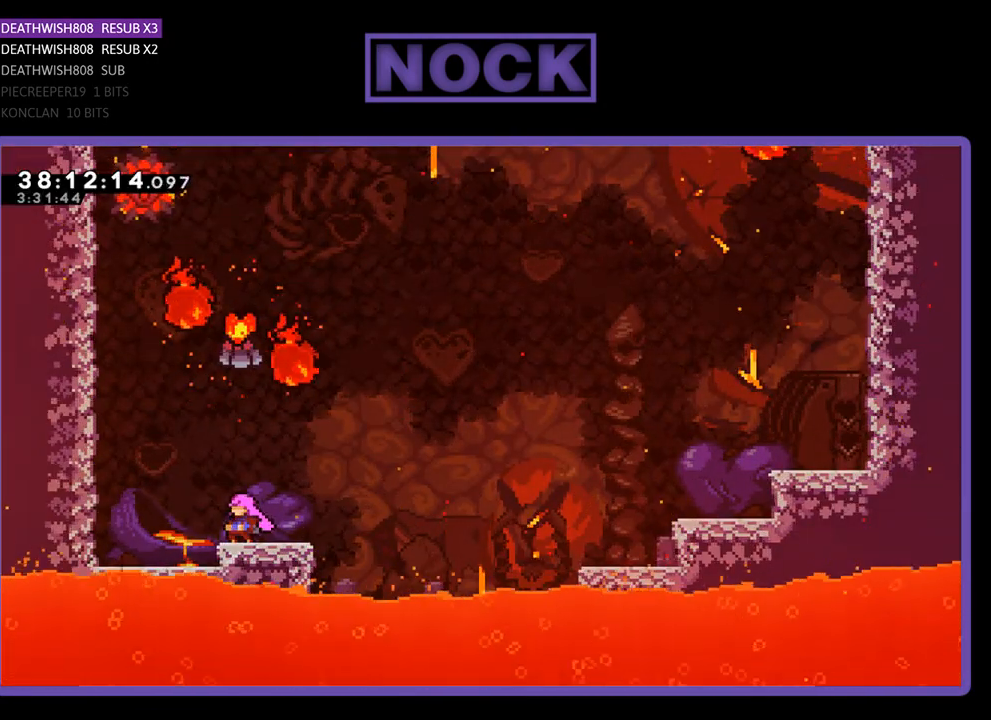
{"buttons": ["CROSS", "R2"], "events": [[467, "CROSS", "down"]]}
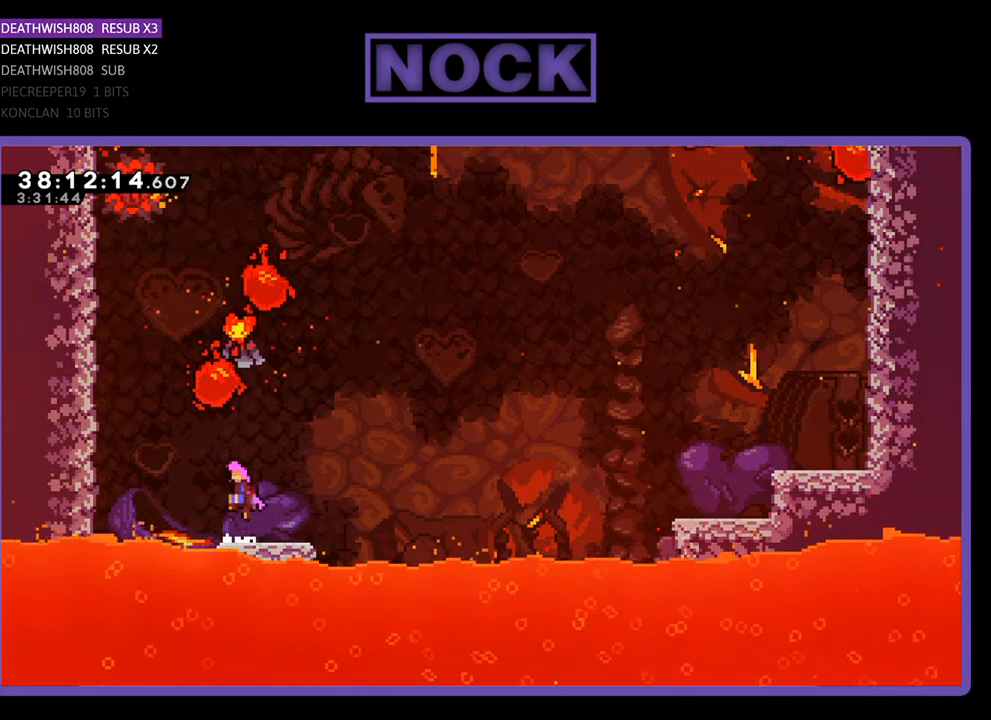
{"buttons": ["CIRCLE", "R2", "DPAD_UP"], "events": [[67, "DPAD_UP", "down"], [267, "CROSS", "up"], [367, "CIRCLE", "down"]]}
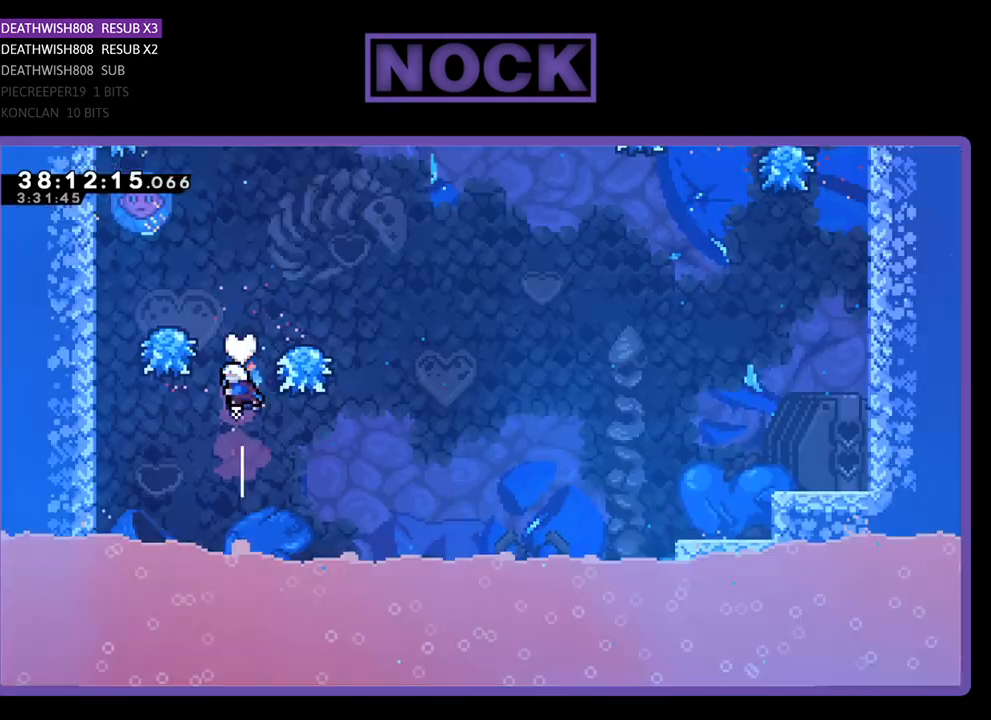
{"buttons": ["R2"], "events": [[100, "CIRCLE", "up"], [267, "CIRCLE", "down"], [267, "DPAD_RIGHT", "down"], [433, "CIRCLE", "up"], [433, "DPAD_RIGHT", "up"], [433, "DPAD_UP", "up"]]}
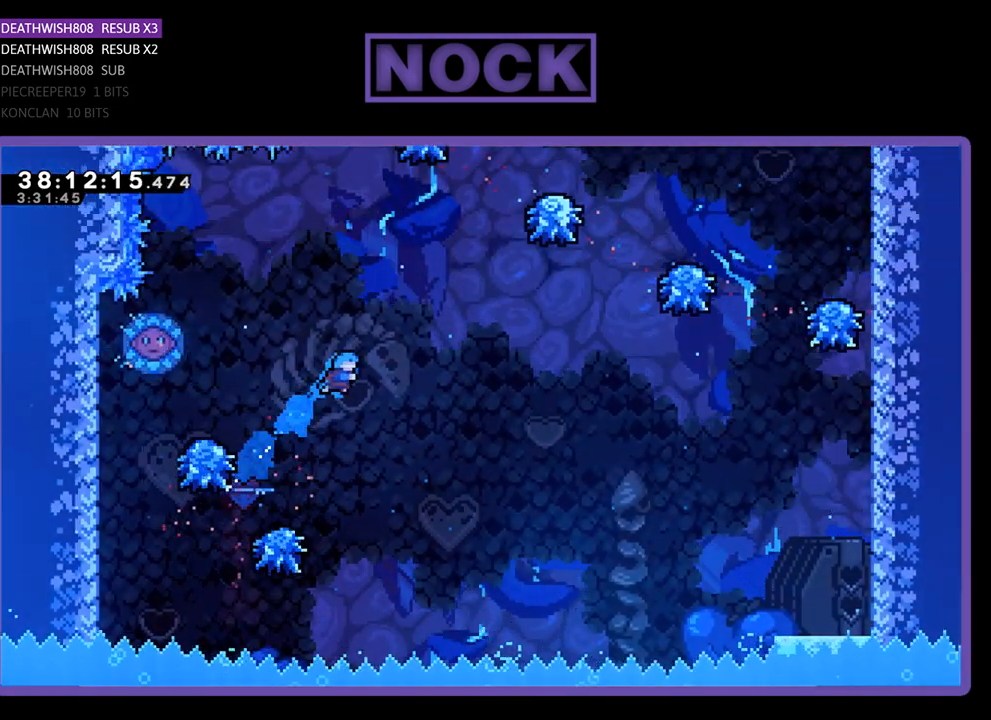
{"buttons": ["R2", "DPAD_UP", "DPAD_LEFT"], "events": [[167, "DPAD_LEFT", "down"], [433, "DPAD_UP", "down"]]}
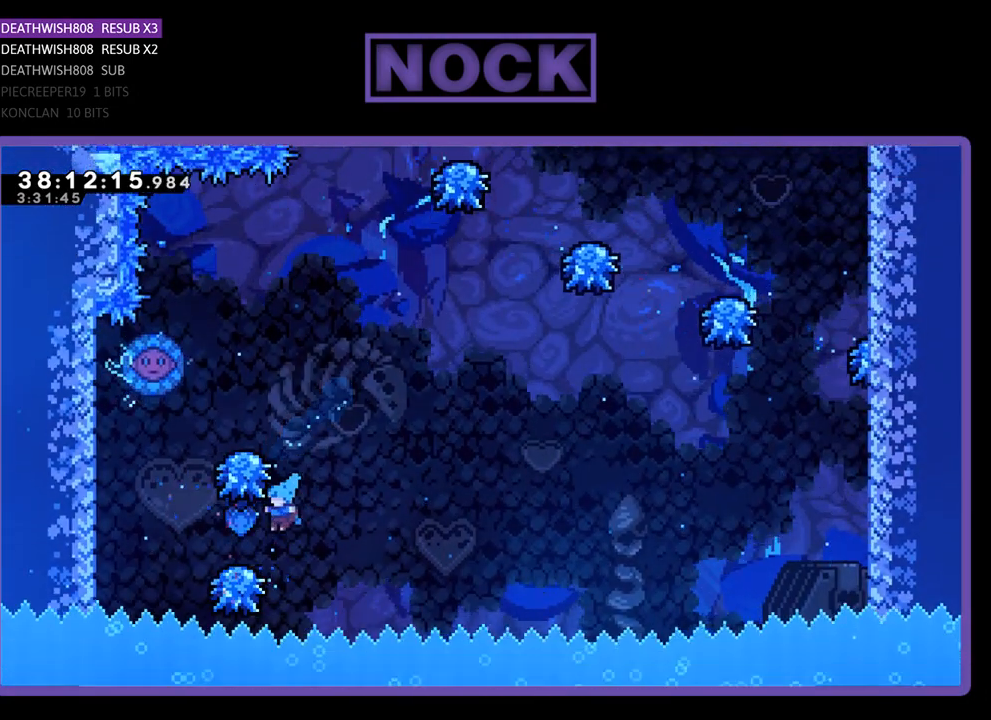
{"buttons": ["CROSS", "R2"], "events": [[100, "DPAD_LEFT", "up"], [167, "DPAD_UP", "up"], [233, "CROSS", "down"]]}
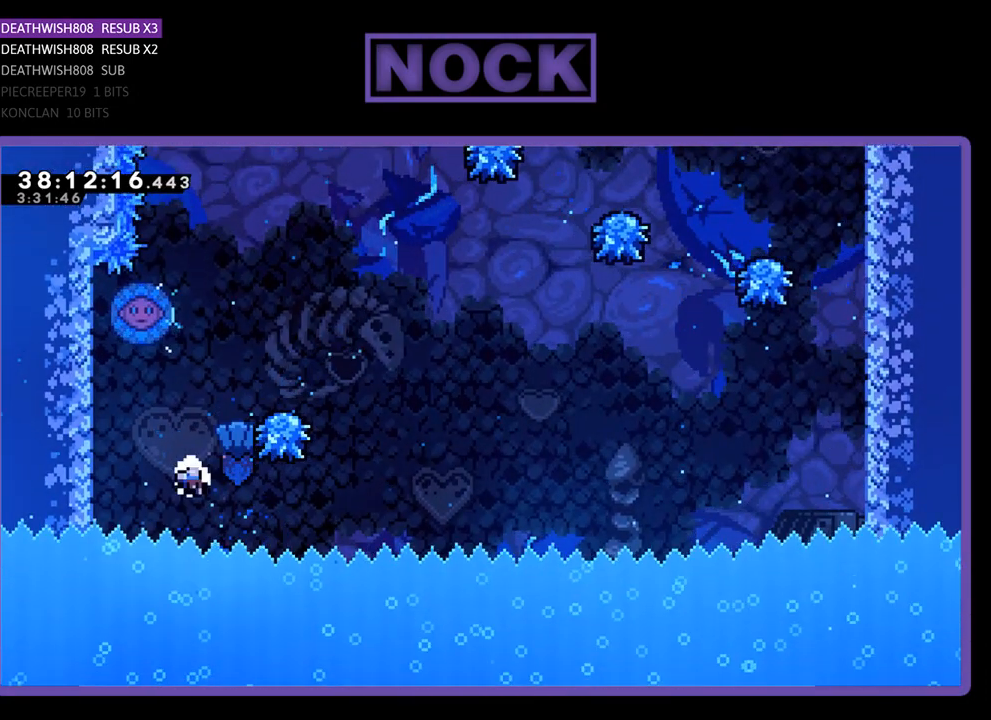
{"buttons": [], "events": [[33, "CROSS", "up"], [33, "DPAD_RIGHT", "down"], [33, "DPAD_UP", "down"], [167, "CIRCLE", "down"], [167, "DPAD_RIGHT", "up"], [300, "CIRCLE", "up"], [300, "DPAD_UP", "up"], [400, "R2", "up"]]}
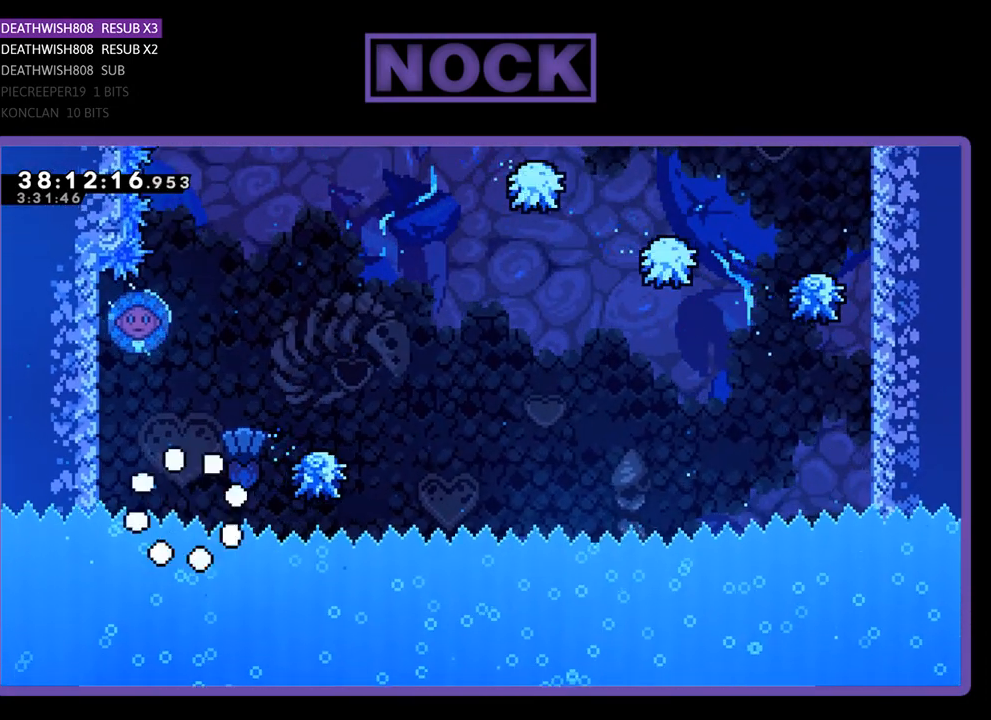
{"buttons": [], "events": []}
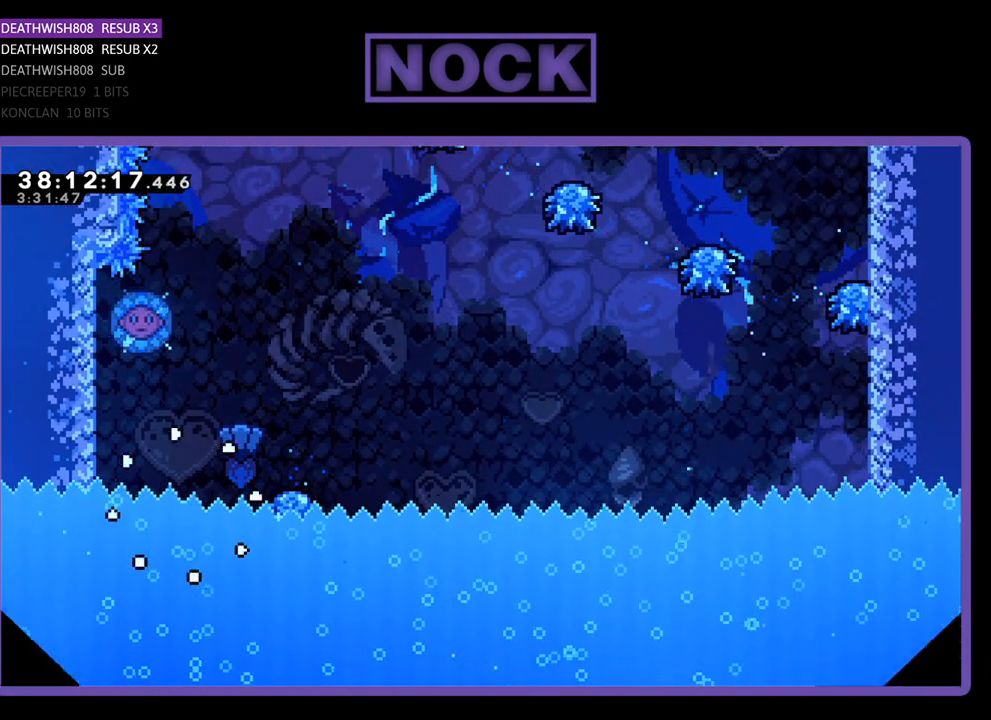
{"buttons": ["R2"], "events": [[333, "R2", "down"]]}
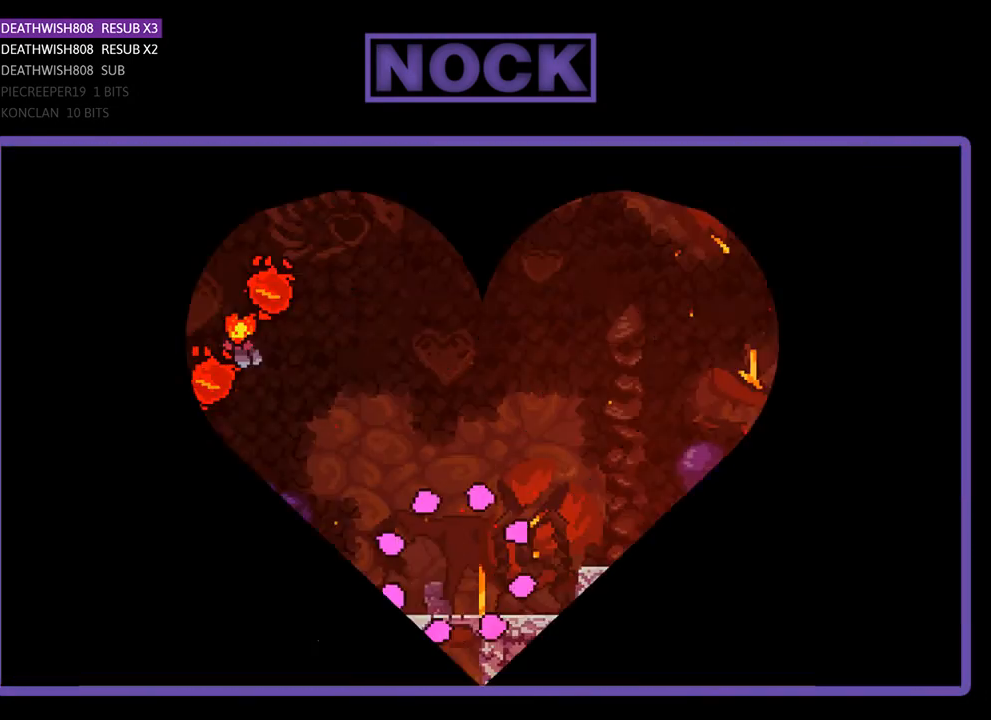
{"buttons": ["R2", "DPAD_LEFT"], "events": [[300, "DPAD_LEFT", "down"]]}
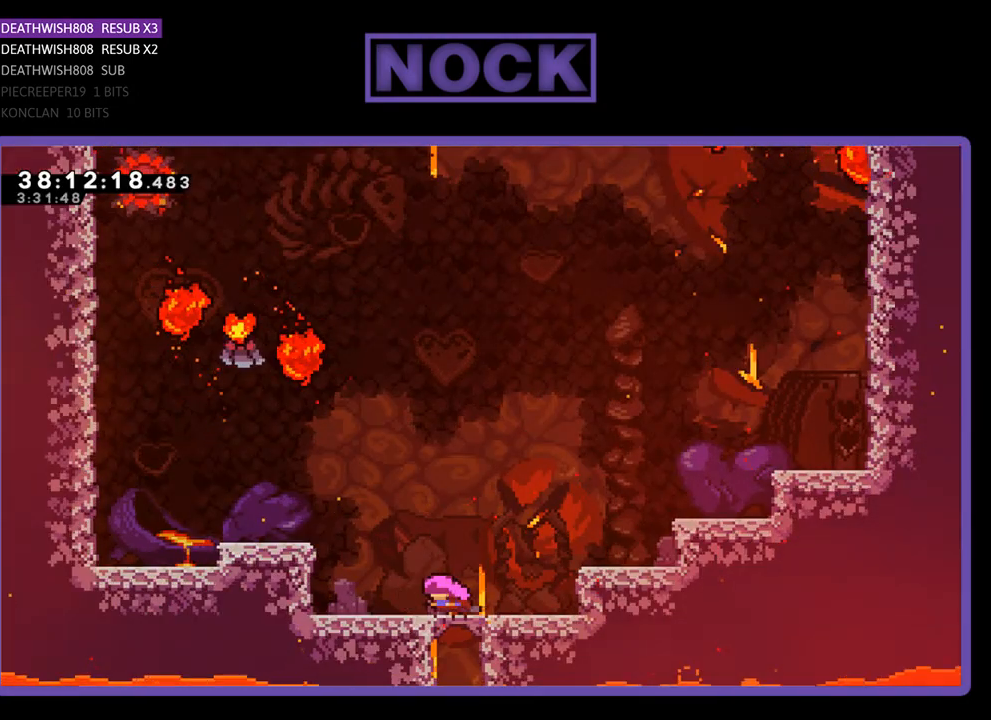
{"buttons": ["CROSS", "R2", "DPAD_LEFT"], "events": [[67, "CROSS", "down"]]}
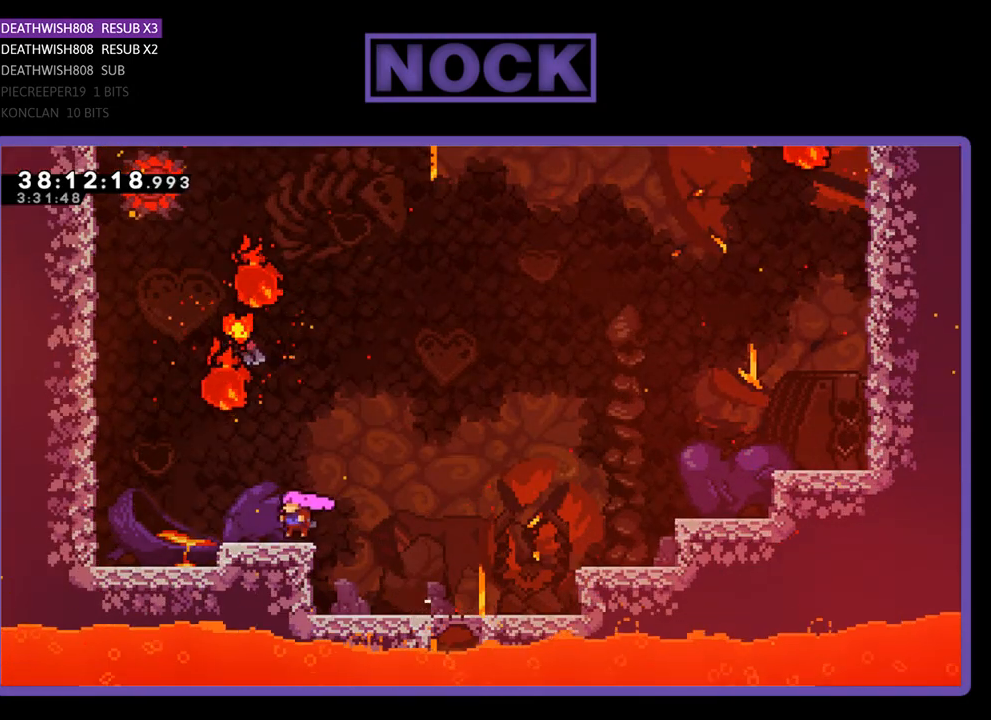
{"buttons": ["CIRCLE", "R2", "DPAD_UP"], "events": [[133, "CROSS", "up"], [267, "CROSS", "down"], [267, "DPAD_LEFT", "up"], [333, "DPAD_UP", "down"], [400, "CROSS", "up"], [467, "CIRCLE", "down"]]}
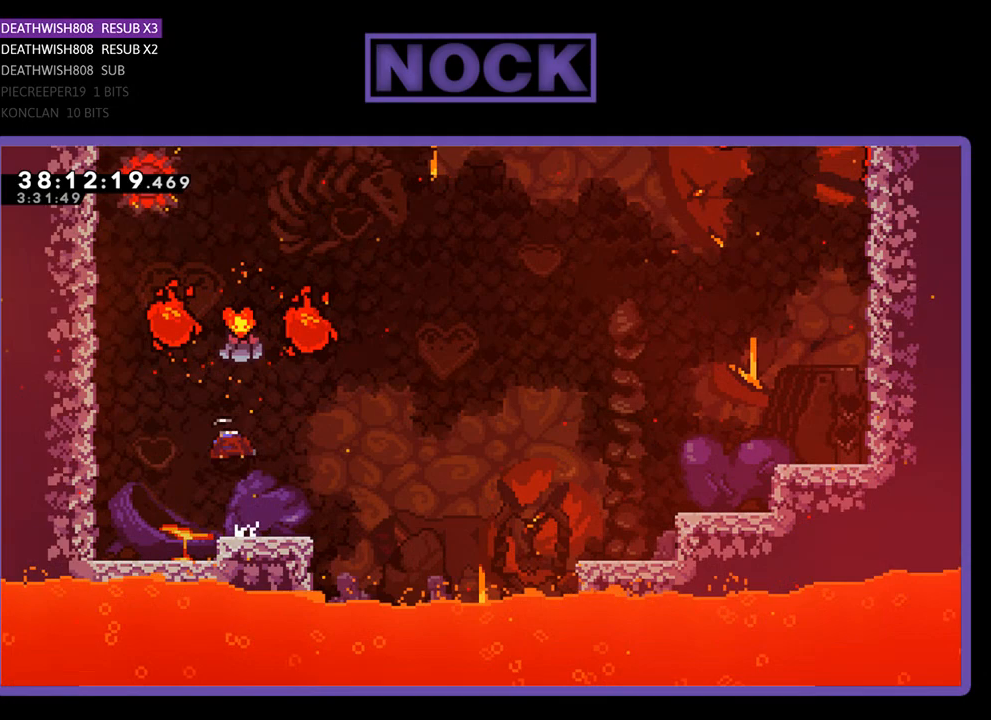
{"buttons": ["R2"], "events": [[100, "CIRCLE", "up"], [200, "CIRCLE", "down"], [300, "DPAD_RIGHT", "down"], [367, "CIRCLE", "up"], [367, "DPAD_UP", "up"], [467, "DPAD_RIGHT", "up"]]}
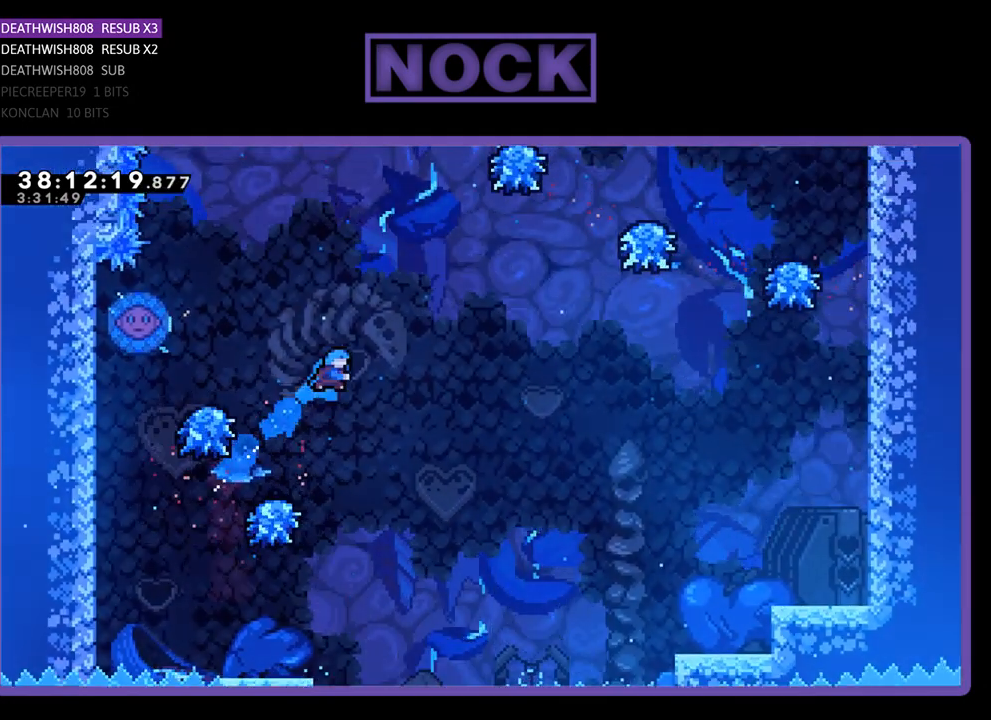
{"buttons": ["R2", "DPAD_LEFT"], "events": [[167, "DPAD_LEFT", "down"]]}